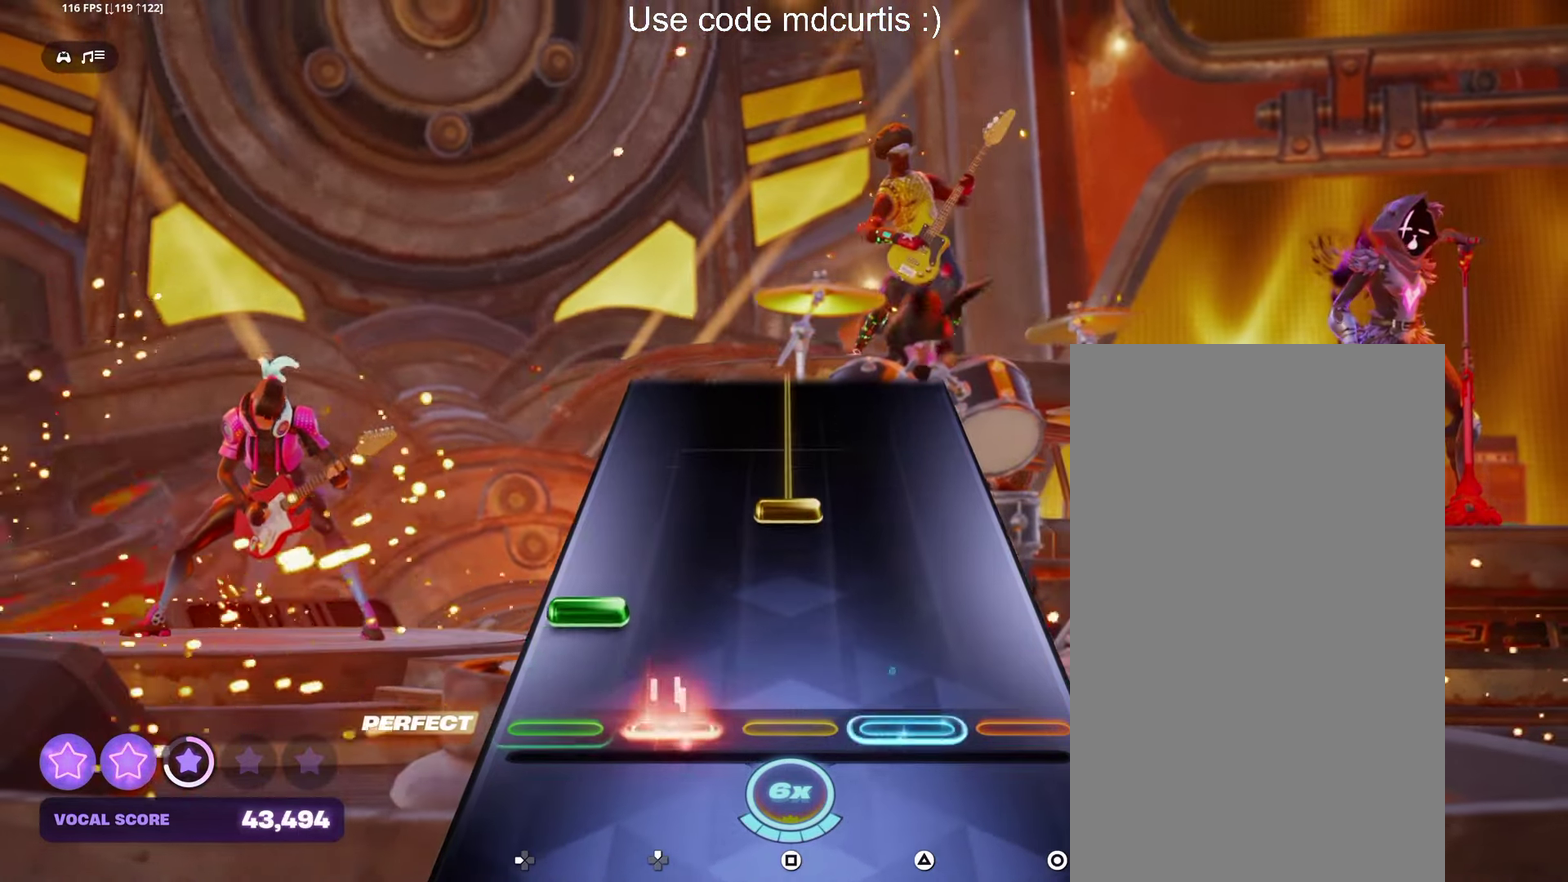
Gameplay with a controller (PlayStation layout); each line is a JSON object with the inputs held at the frame after it. "events" lists button and stick changes between this image and that frame as [ms after this image, input, new state], when the widget could be followed in between. Not read: L3 R3 left_stick right_stick.
{"buttons": ["SQUARE"], "events": [[233, "SQUARE", "down"]]}
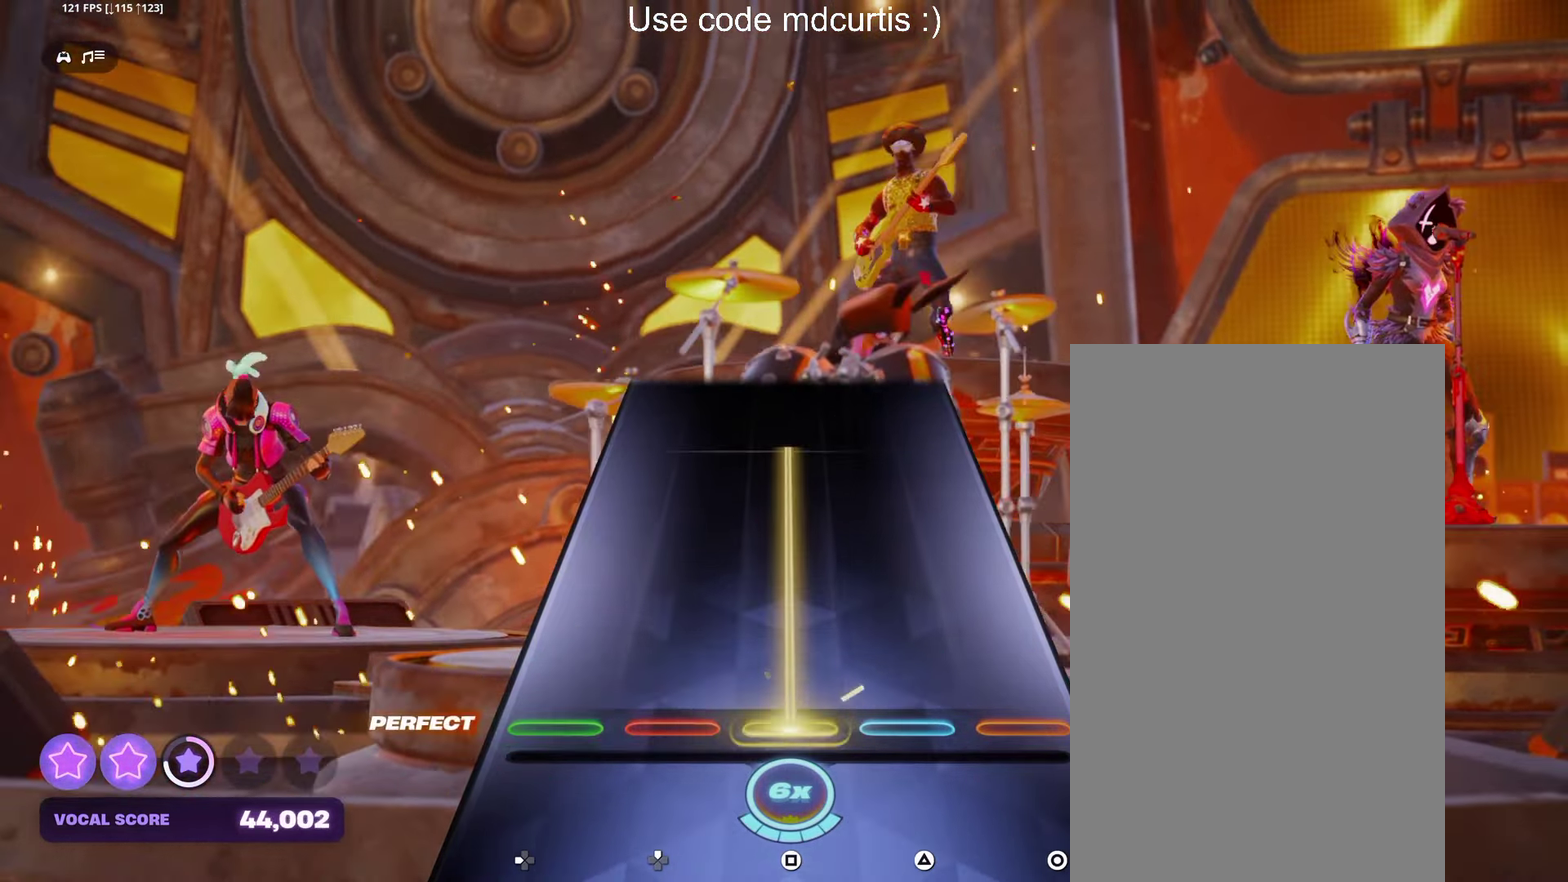
{"buttons": ["SQUARE"], "events": []}
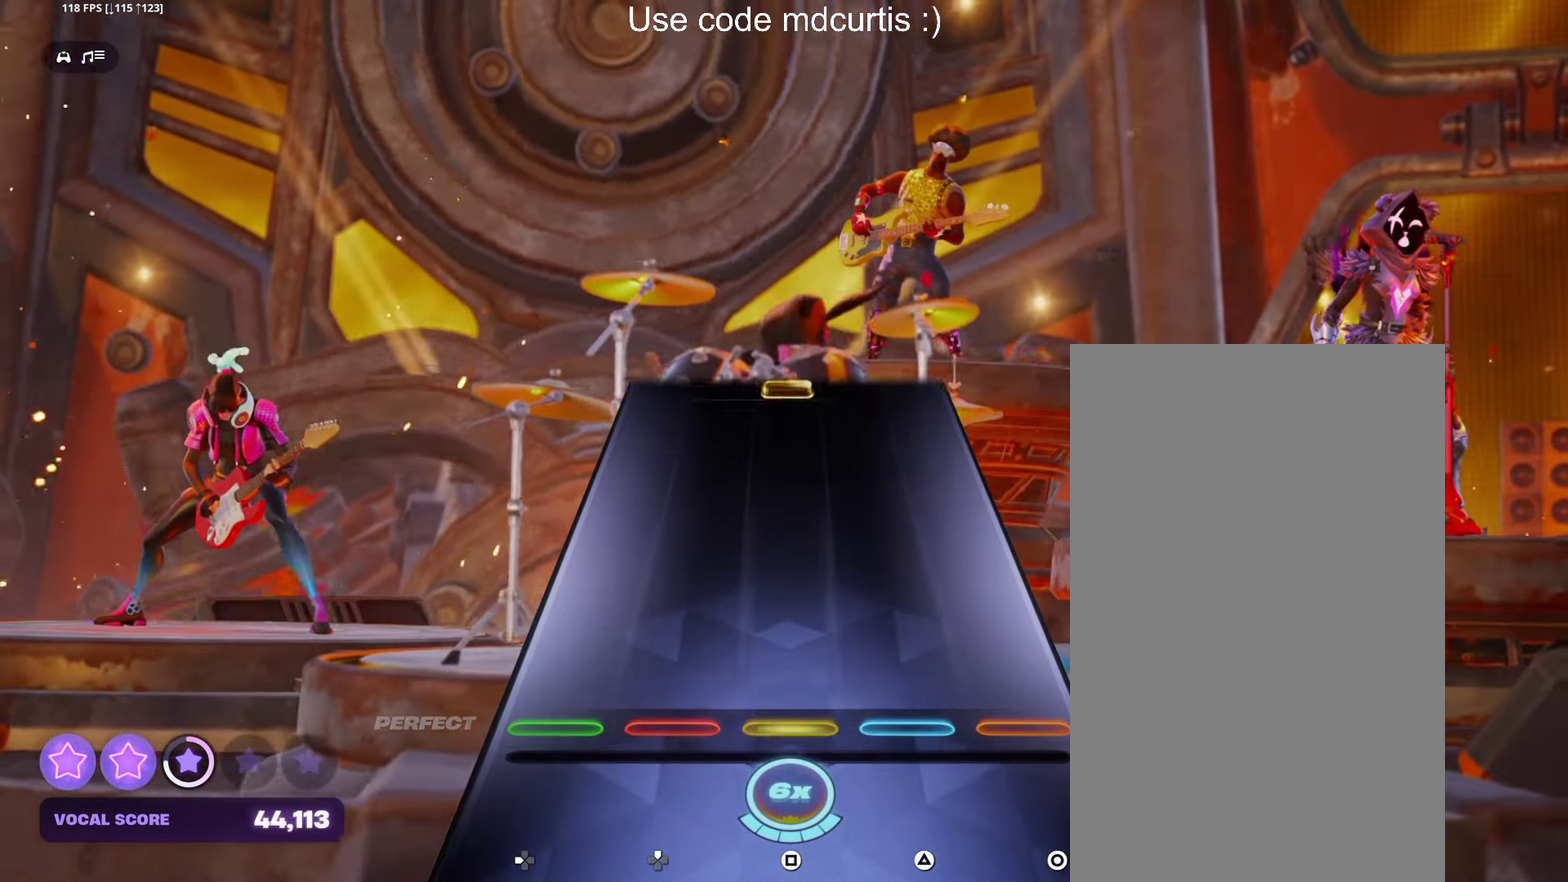
{"buttons": ["SQUARE"], "events": [[83, "SQUARE", "up"], [483, "SQUARE", "down"]]}
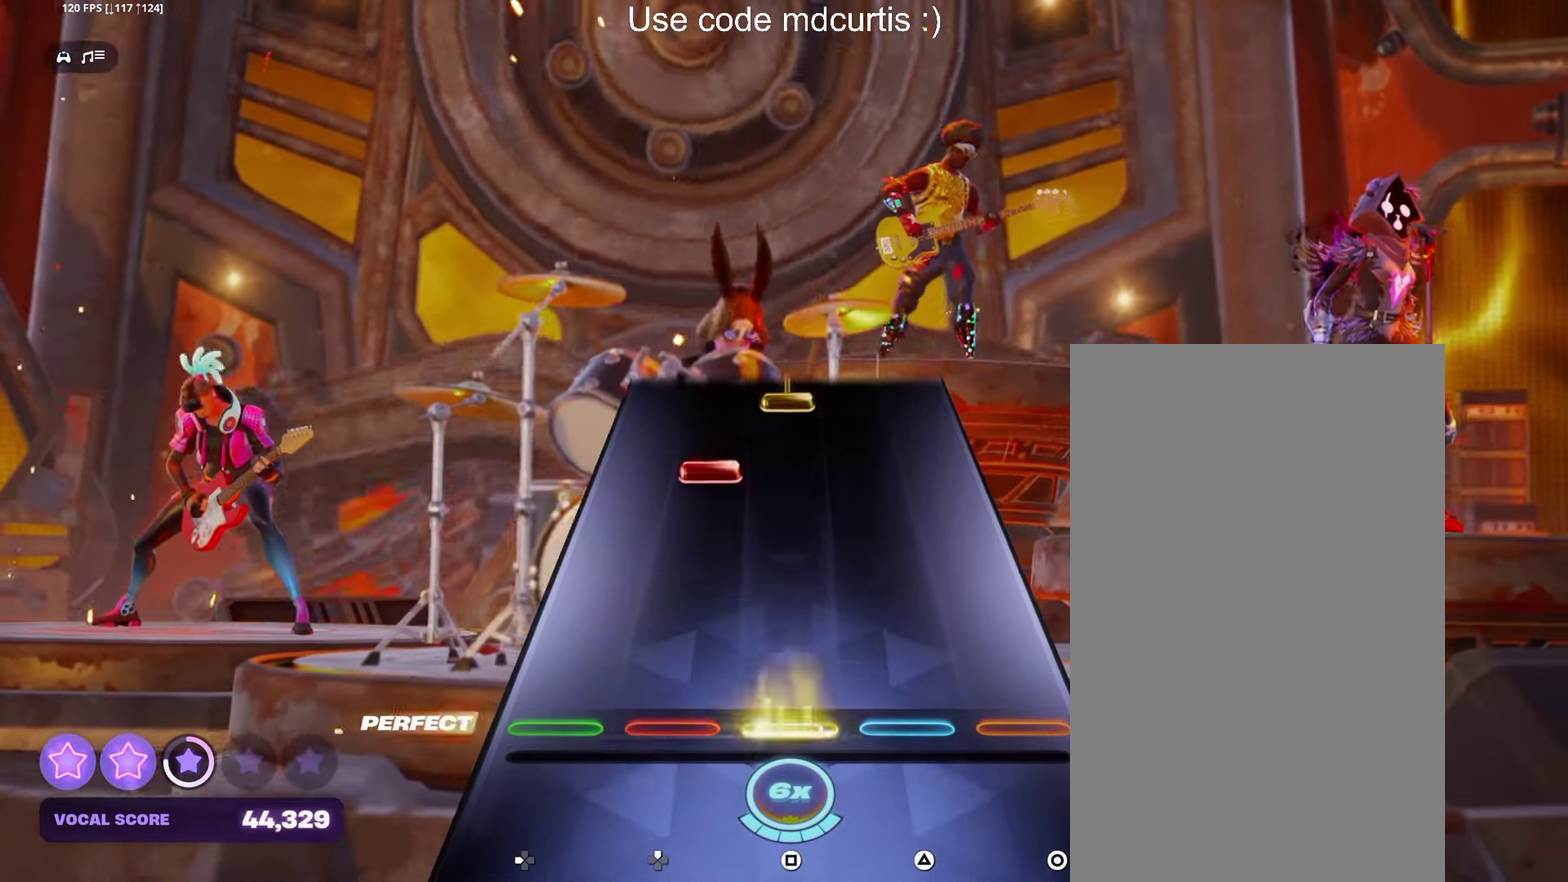
{"buttons": ["SQUARE"], "events": [[100, "SQUARE", "up"], [433, "SQUARE", "down"]]}
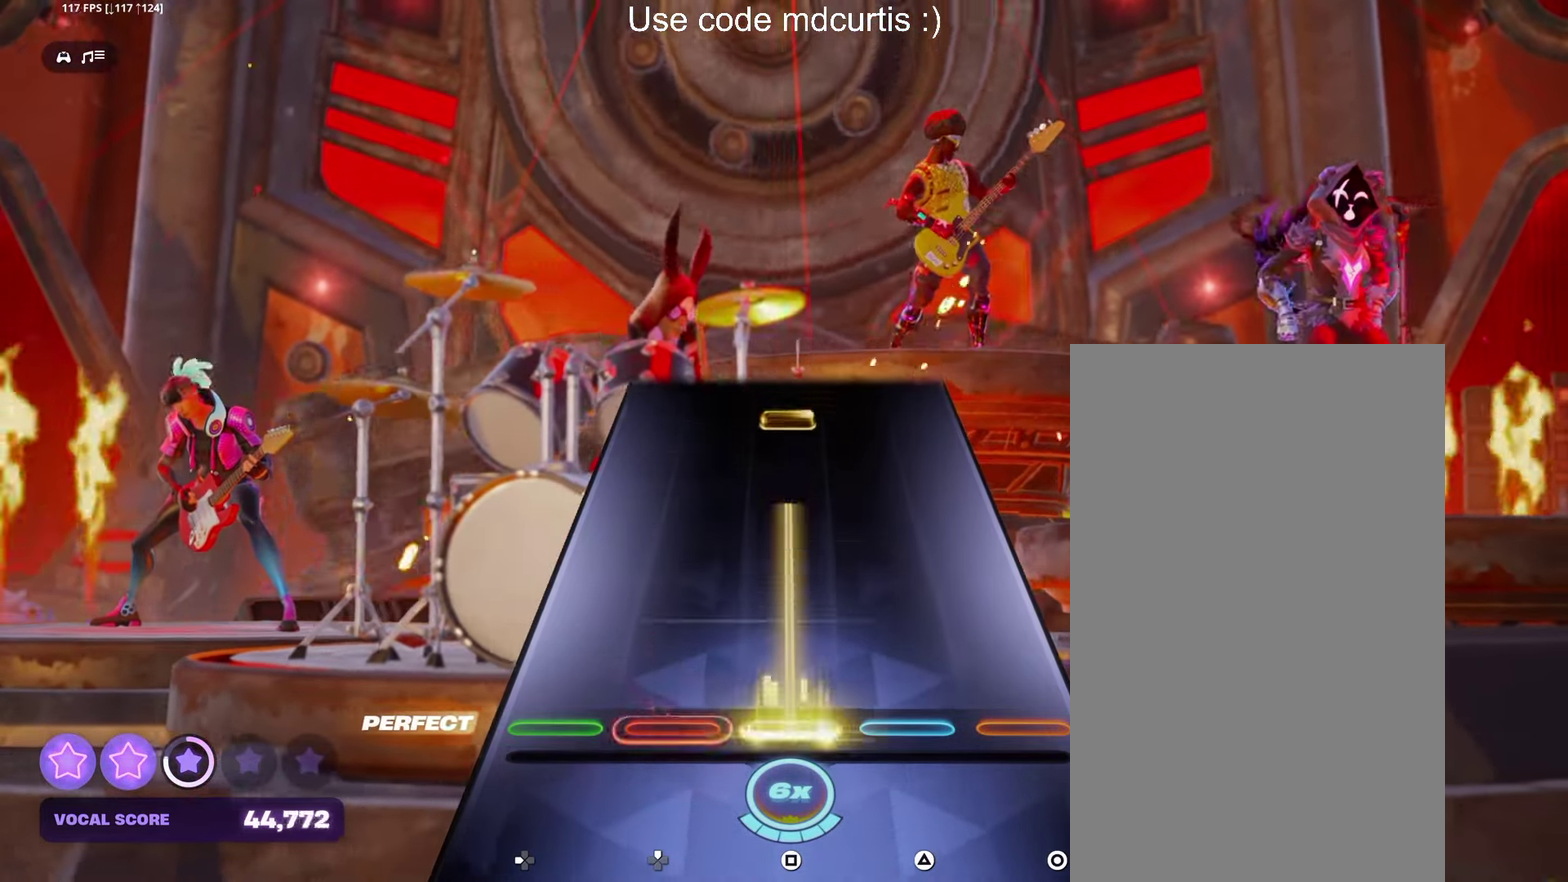
{"buttons": ["SQUARE"], "events": [[300, "SQUARE", "up"], [400, "SQUARE", "down"]]}
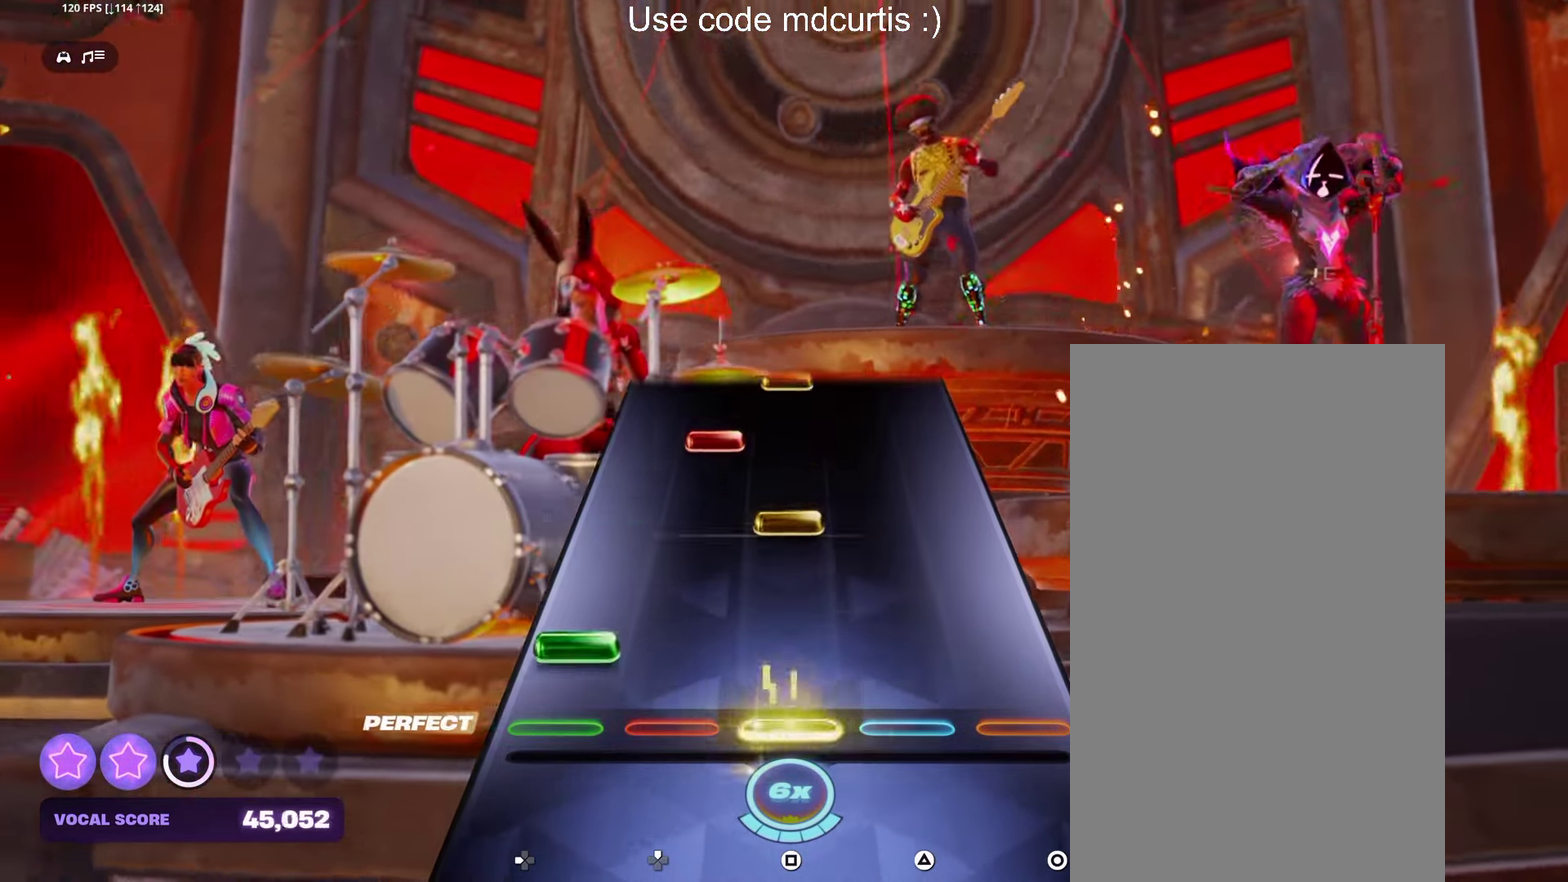
{"buttons": [], "events": [[16, "SQUARE", "up"], [200, "SQUARE", "down"], [333, "SQUARE", "up"]]}
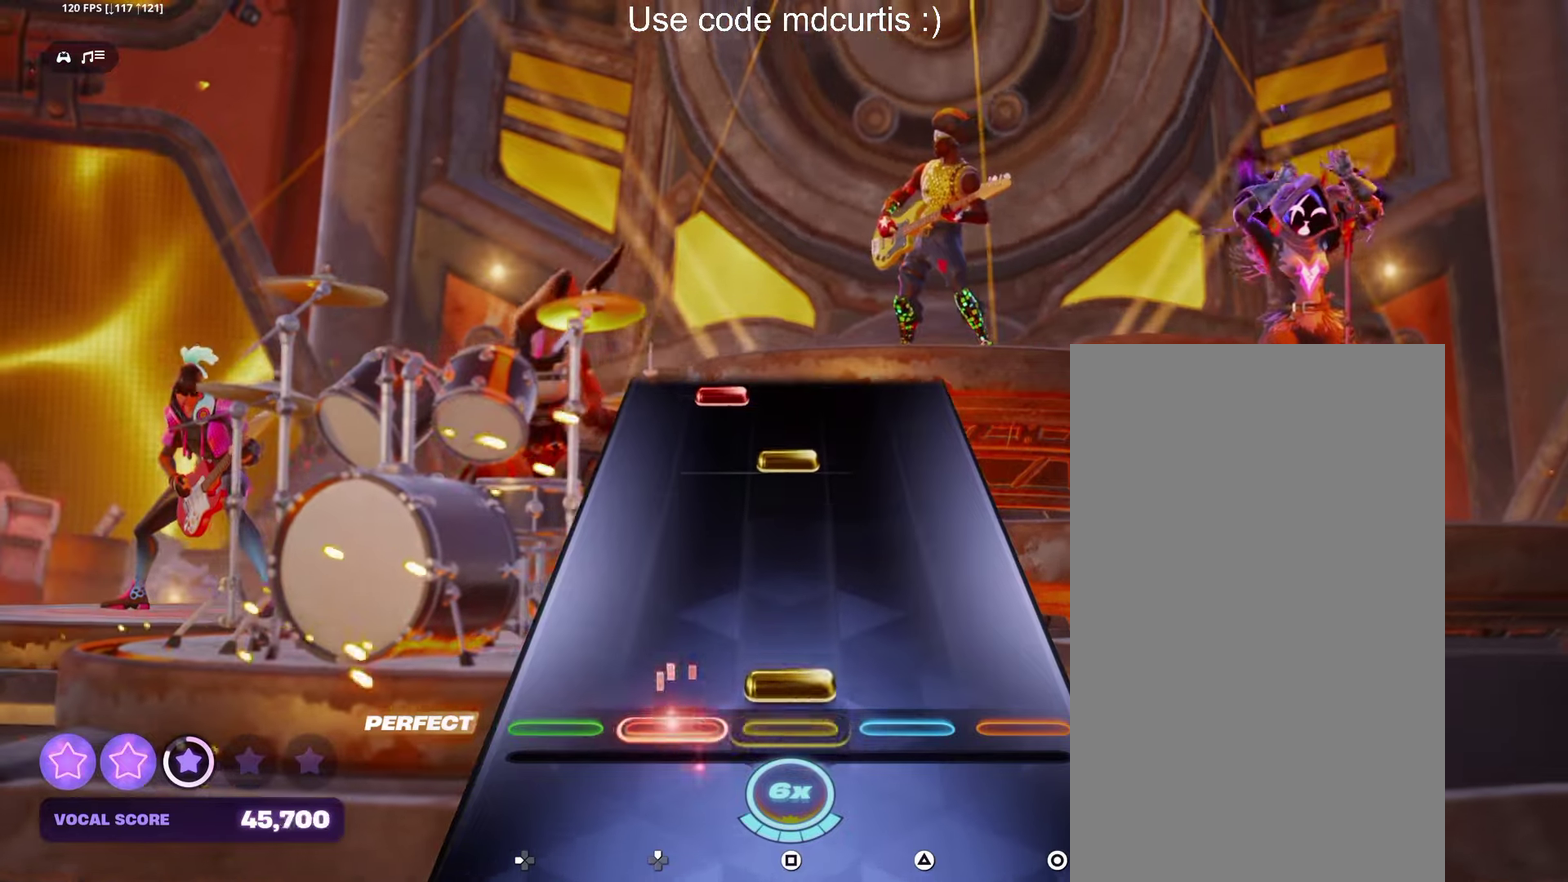
{"buttons": [], "events": [[17, "SQUARE", "down"], [150, "SQUARE", "up"], [317, "SQUARE", "down"], [450, "SQUARE", "up"]]}
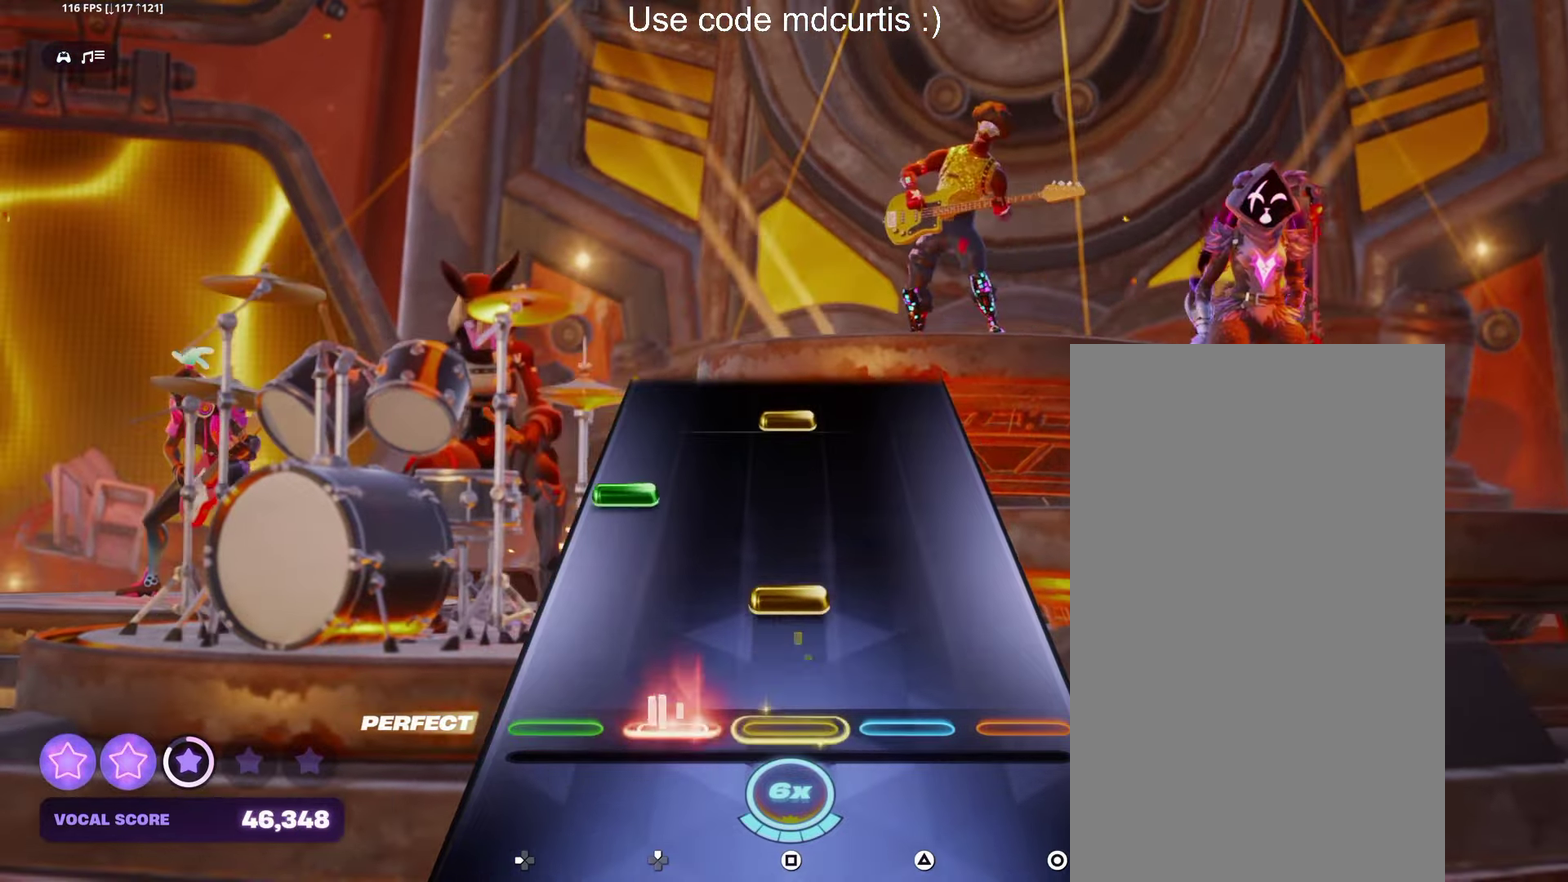
{"buttons": ["SQUARE"], "events": [[100, "SQUARE", "down"], [250, "SQUARE", "up"], [400, "SQUARE", "down"]]}
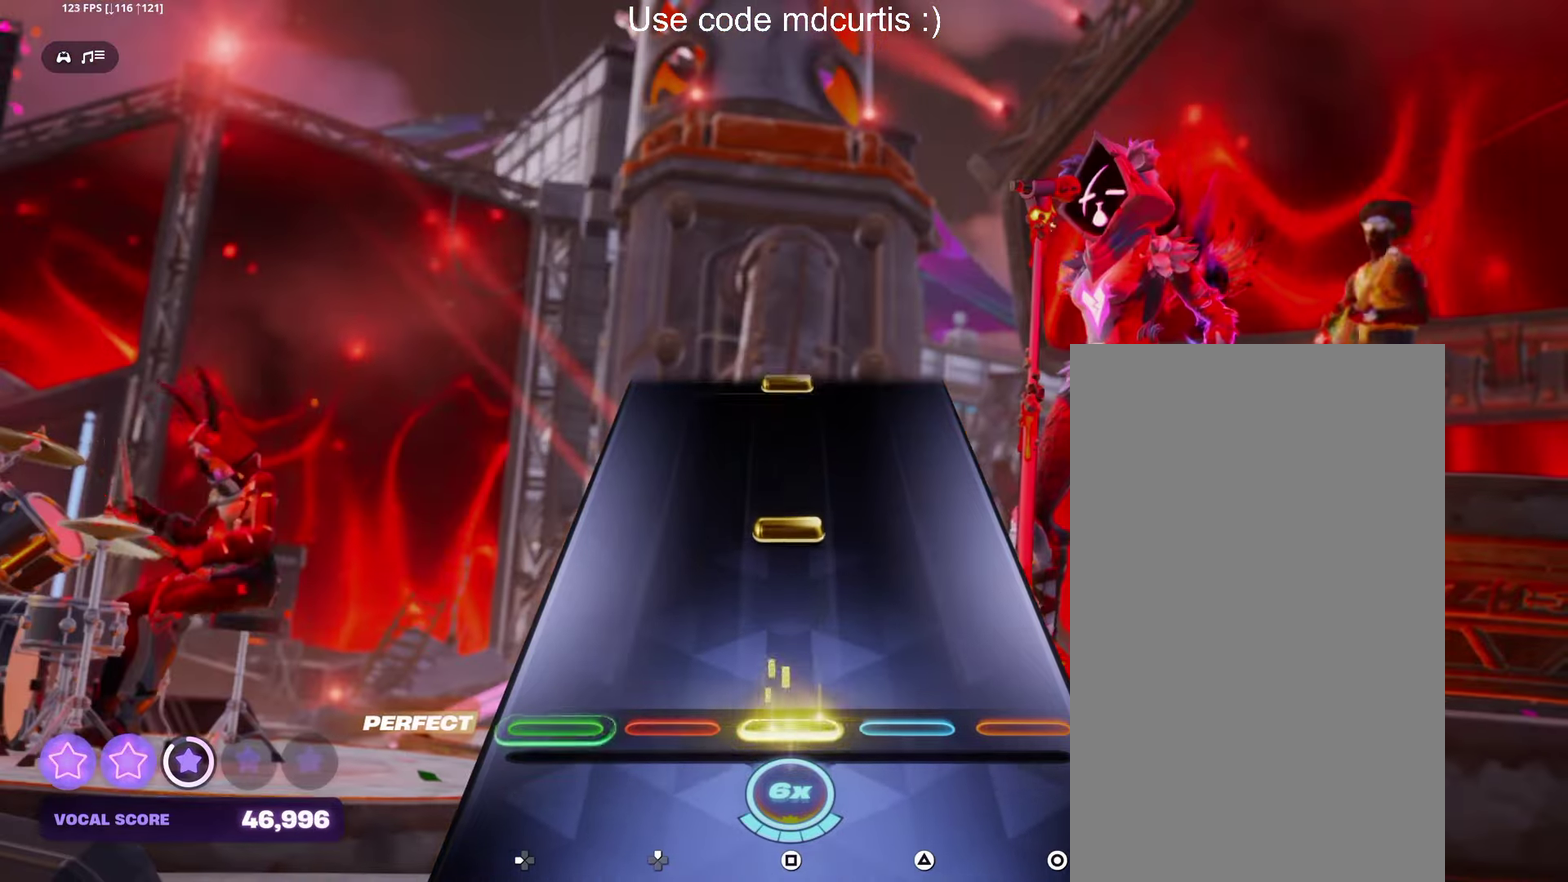
{"buttons": ["SQUARE"], "events": [[50, "SQUARE", "up"], [200, "SQUARE", "down"], [333, "SQUARE", "up"], [500, "SQUARE", "down"]]}
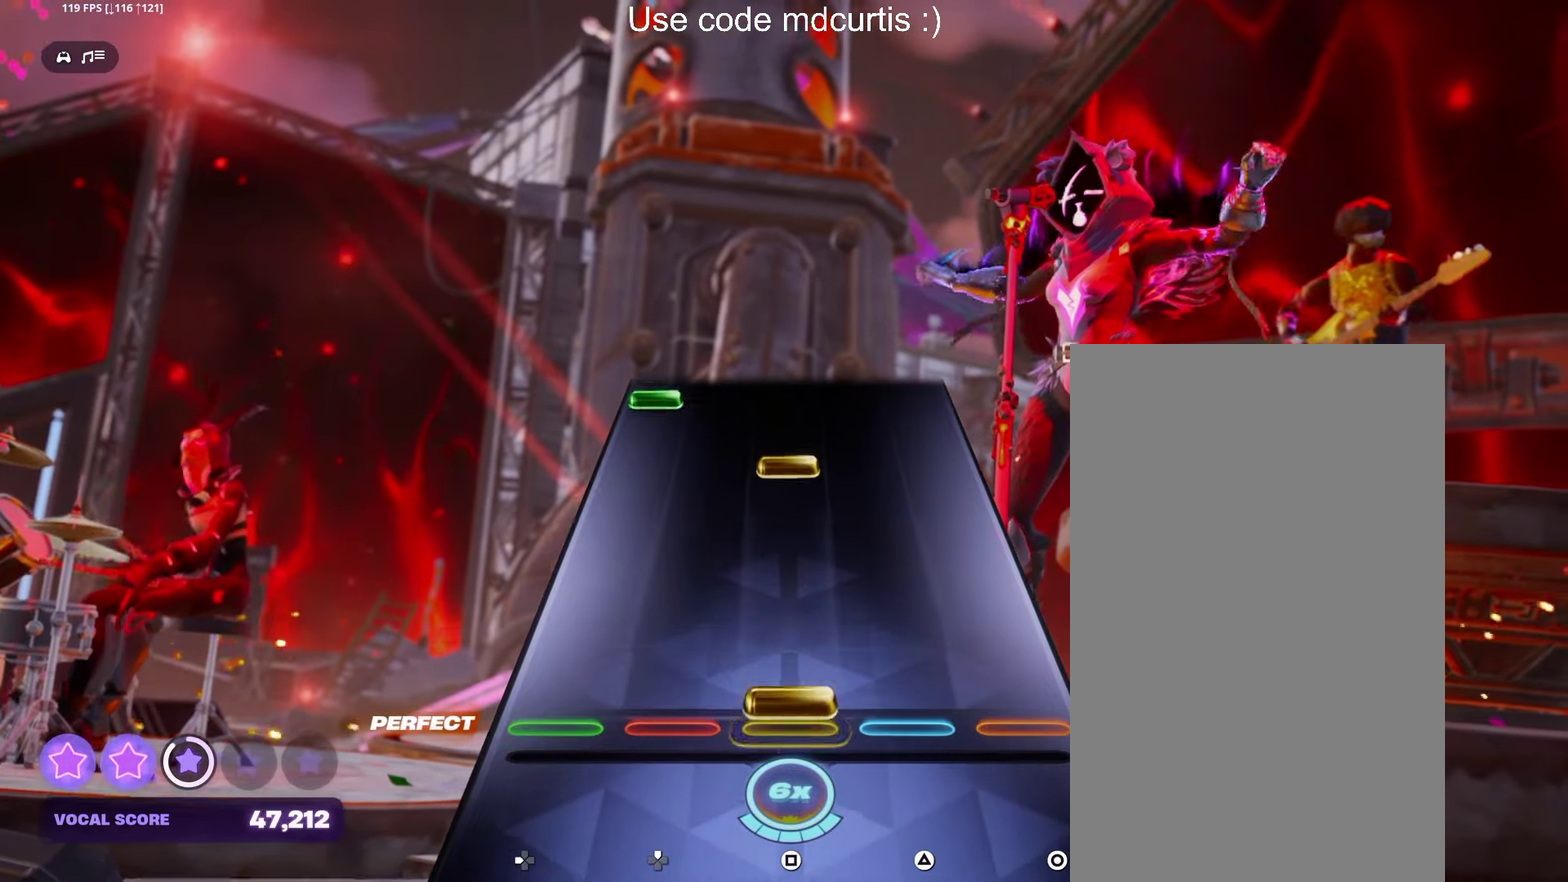
{"buttons": [], "events": [[133, "SQUARE", "up"], [283, "SQUARE", "down"], [417, "SQUARE", "up"]]}
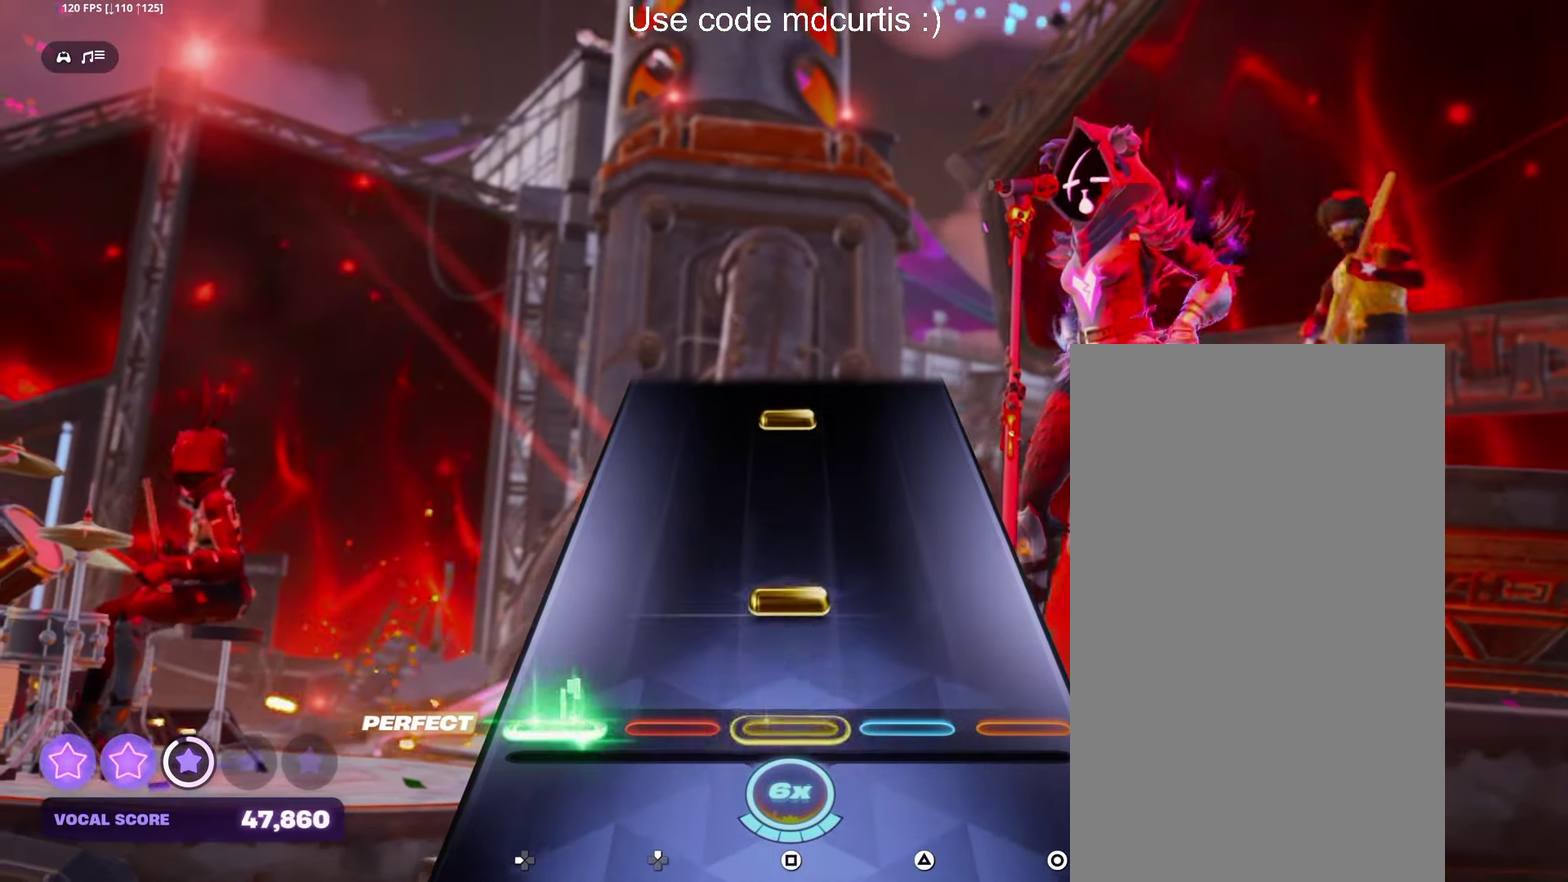
{"buttons": ["SQUARE"], "events": [[83, "SQUARE", "down"], [233, "SQUARE", "up"], [400, "SQUARE", "down"]]}
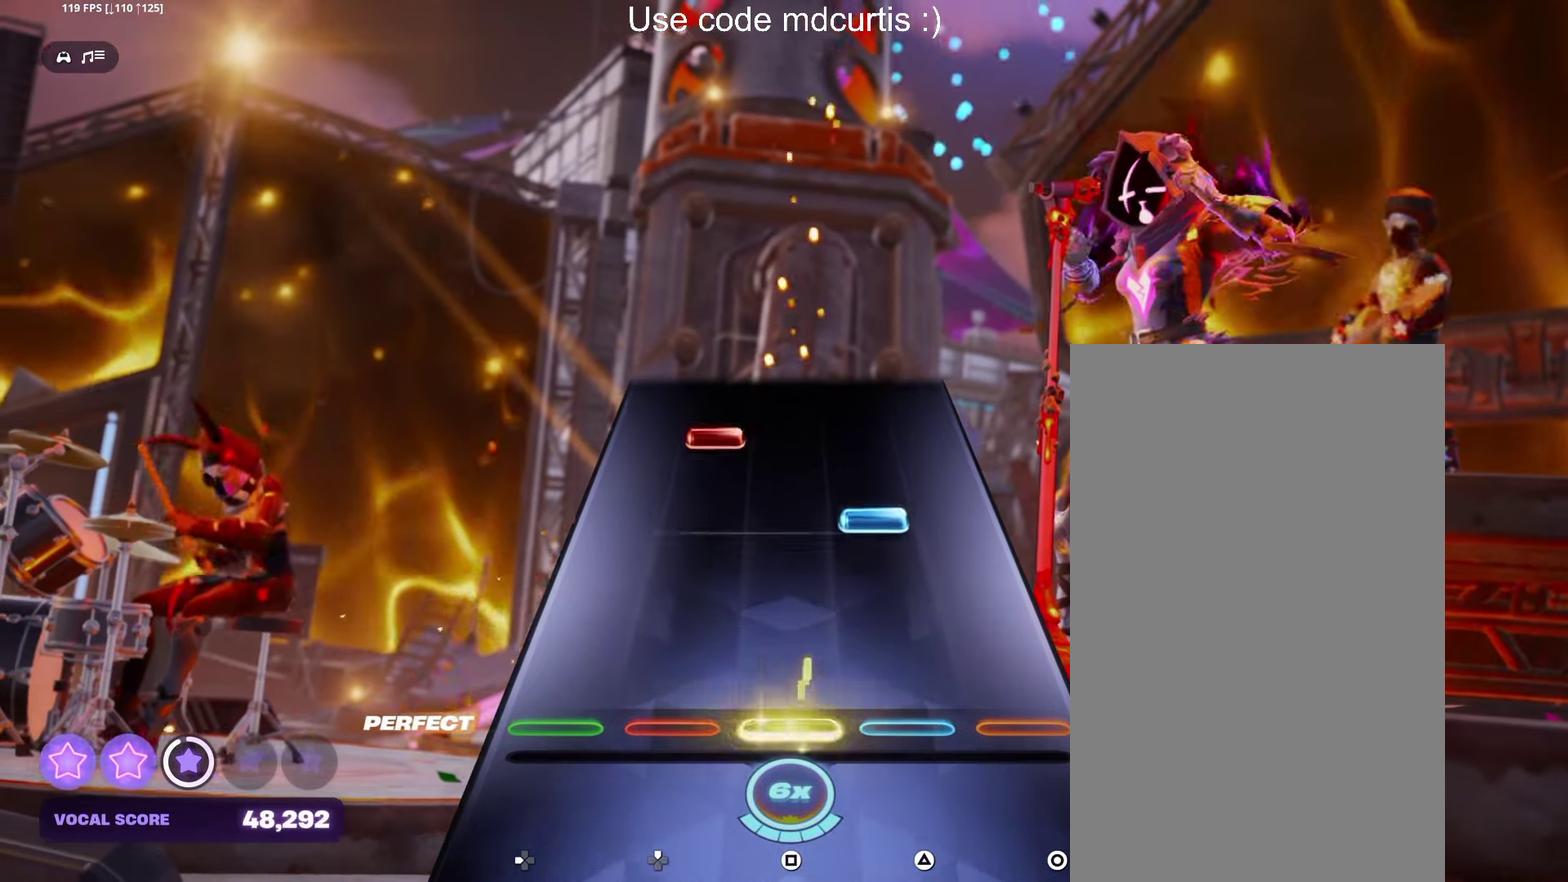
{"buttons": [], "events": [[33, "SQUARE", "up"], [200, "TRIANGLE", "down"], [317, "TRIANGLE", "up"]]}
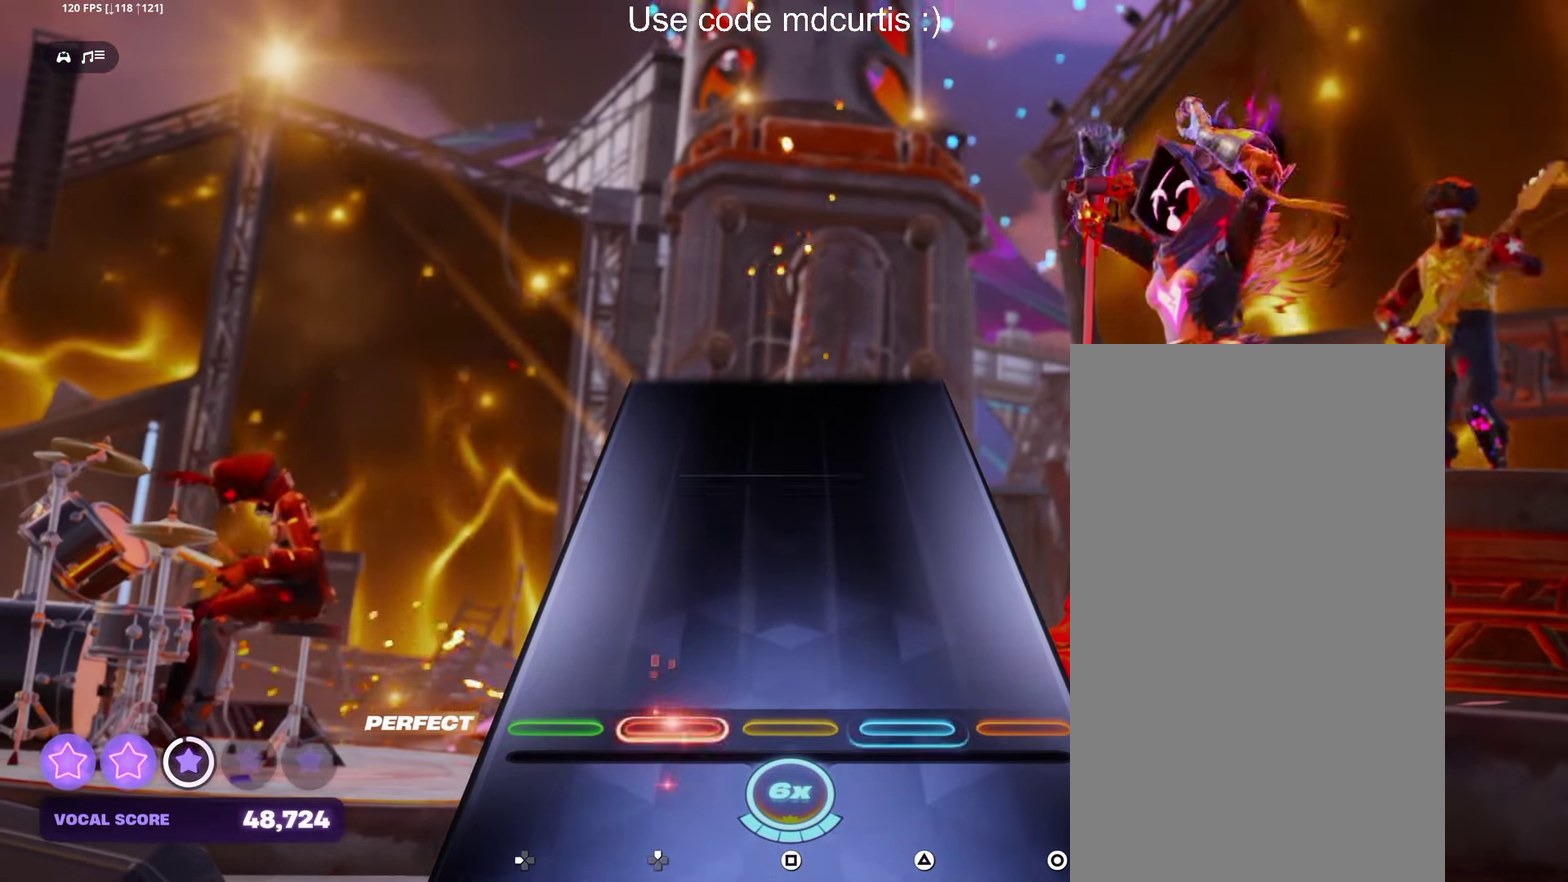
{"buttons": [], "events": []}
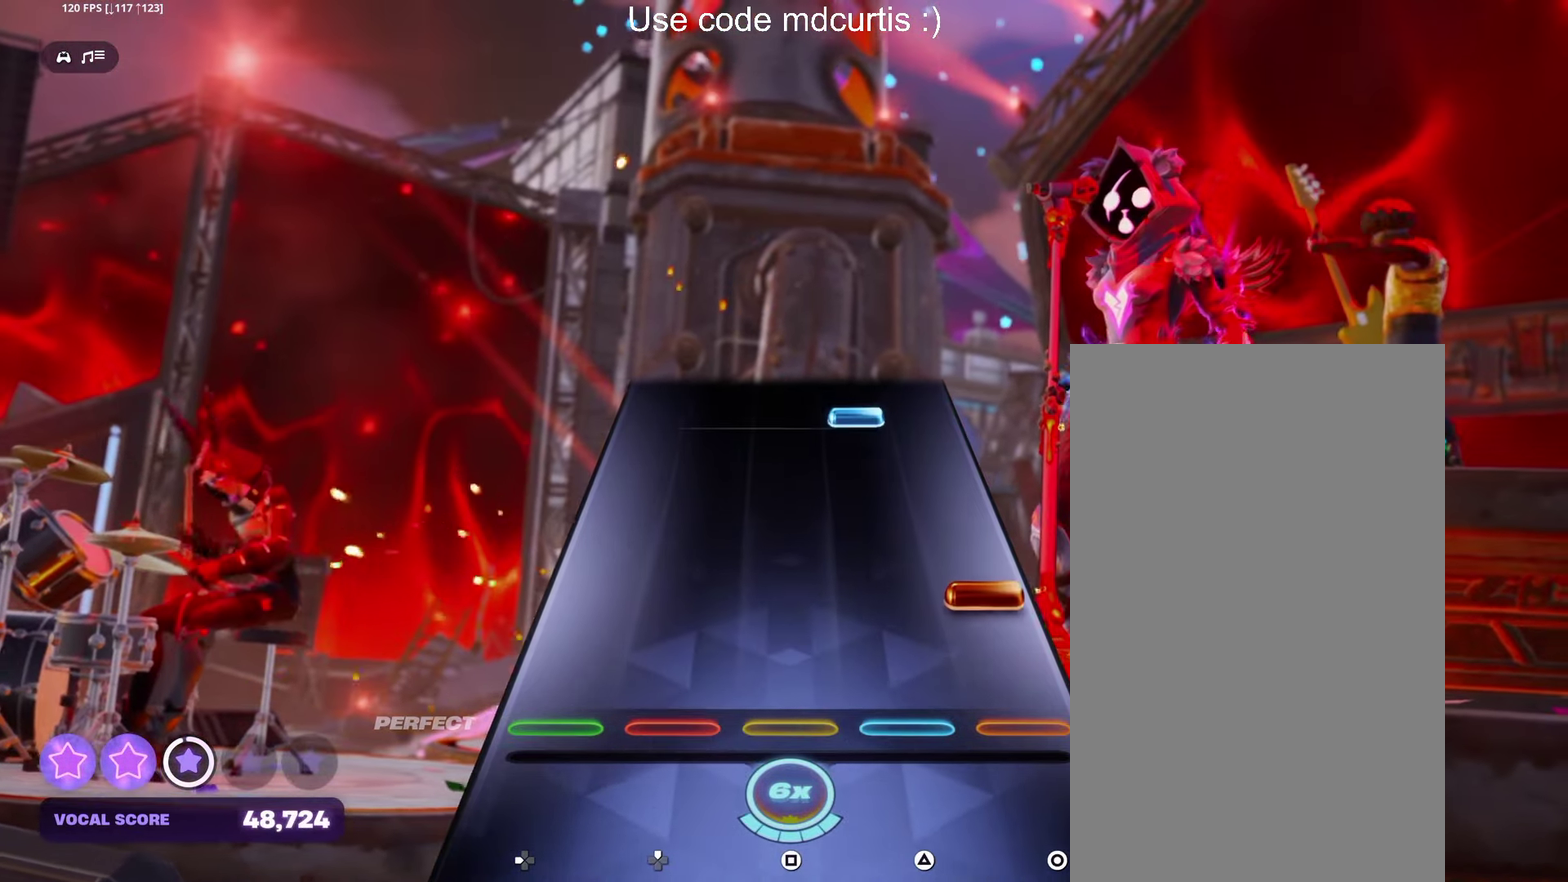
{"buttons": ["TRIANGLE"], "events": [[117, "CIRCLE", "down"], [233, "CIRCLE", "up"], [417, "TRIANGLE", "down"]]}
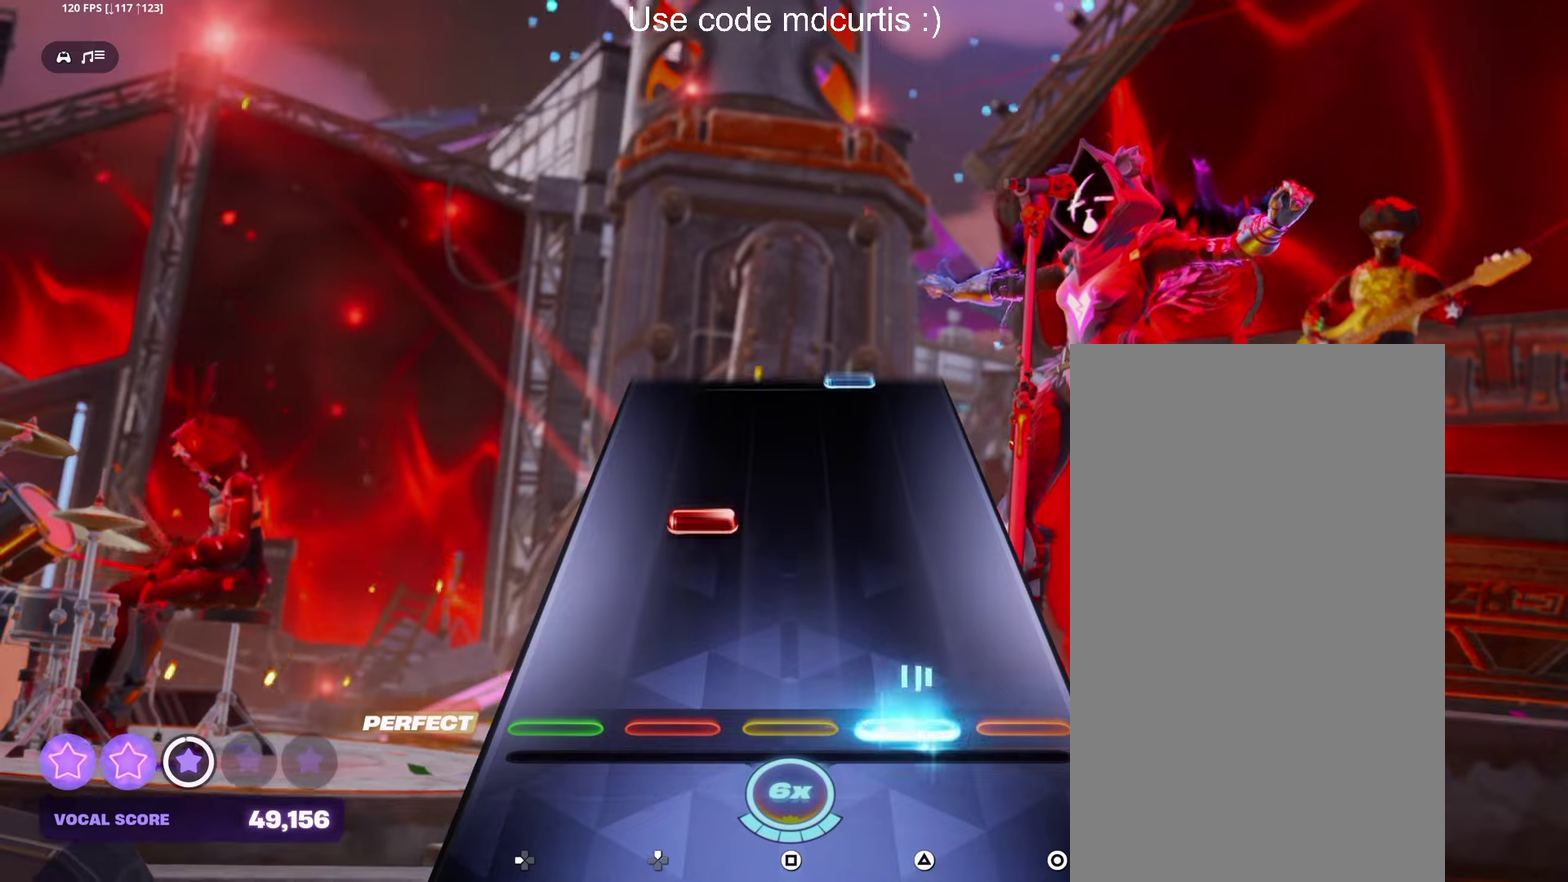
{"buttons": ["TRIANGLE"], "events": [[34, "TRIANGLE", "up"], [500, "TRIANGLE", "down"]]}
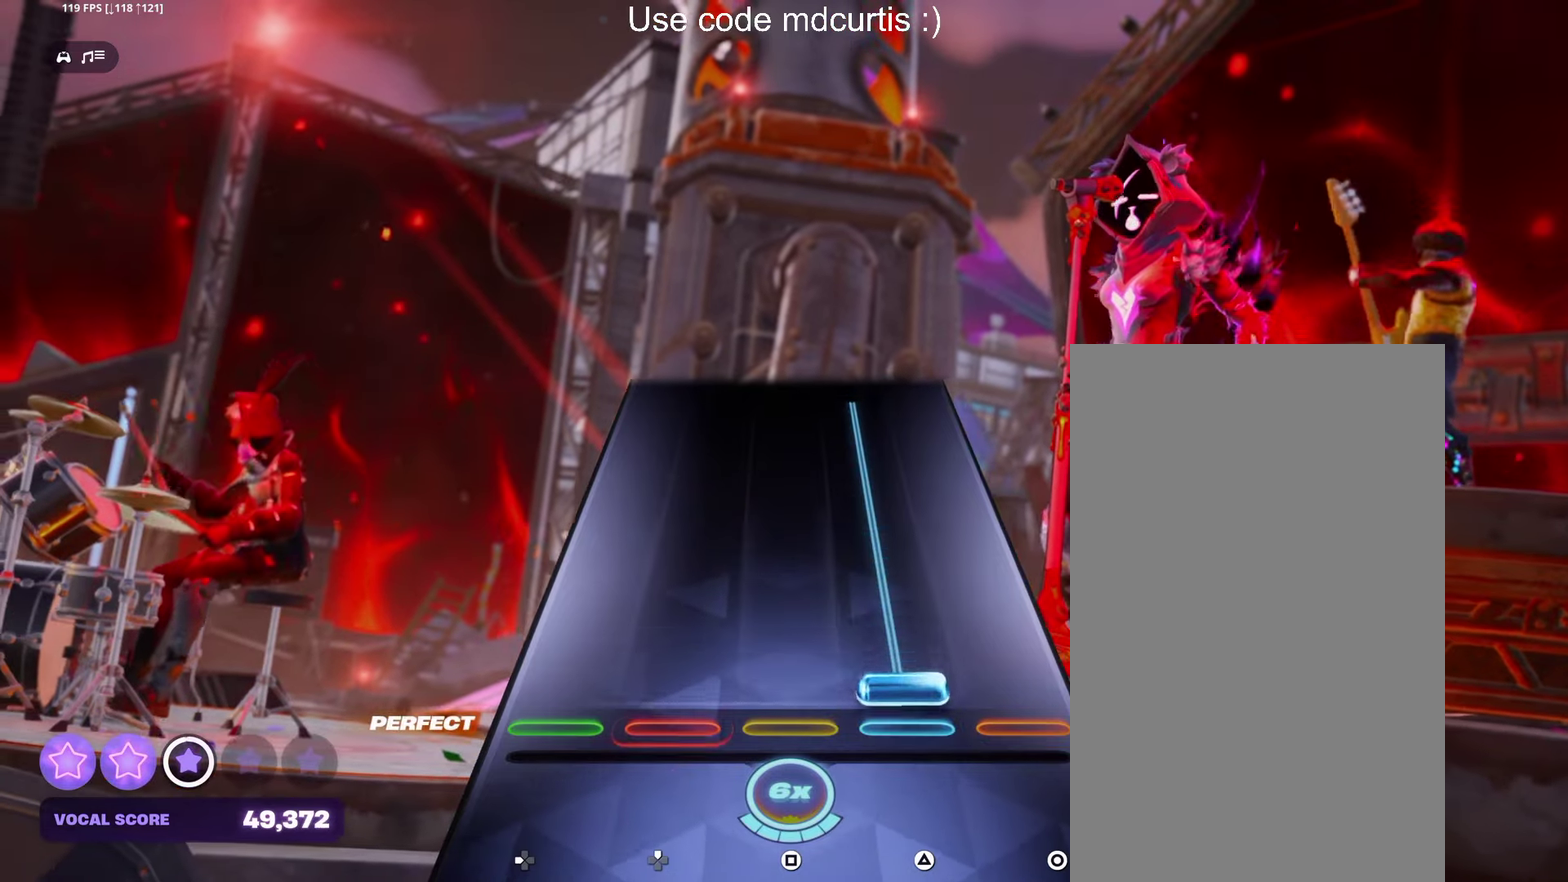
{"buttons": [], "events": [[500, "TRIANGLE", "up"]]}
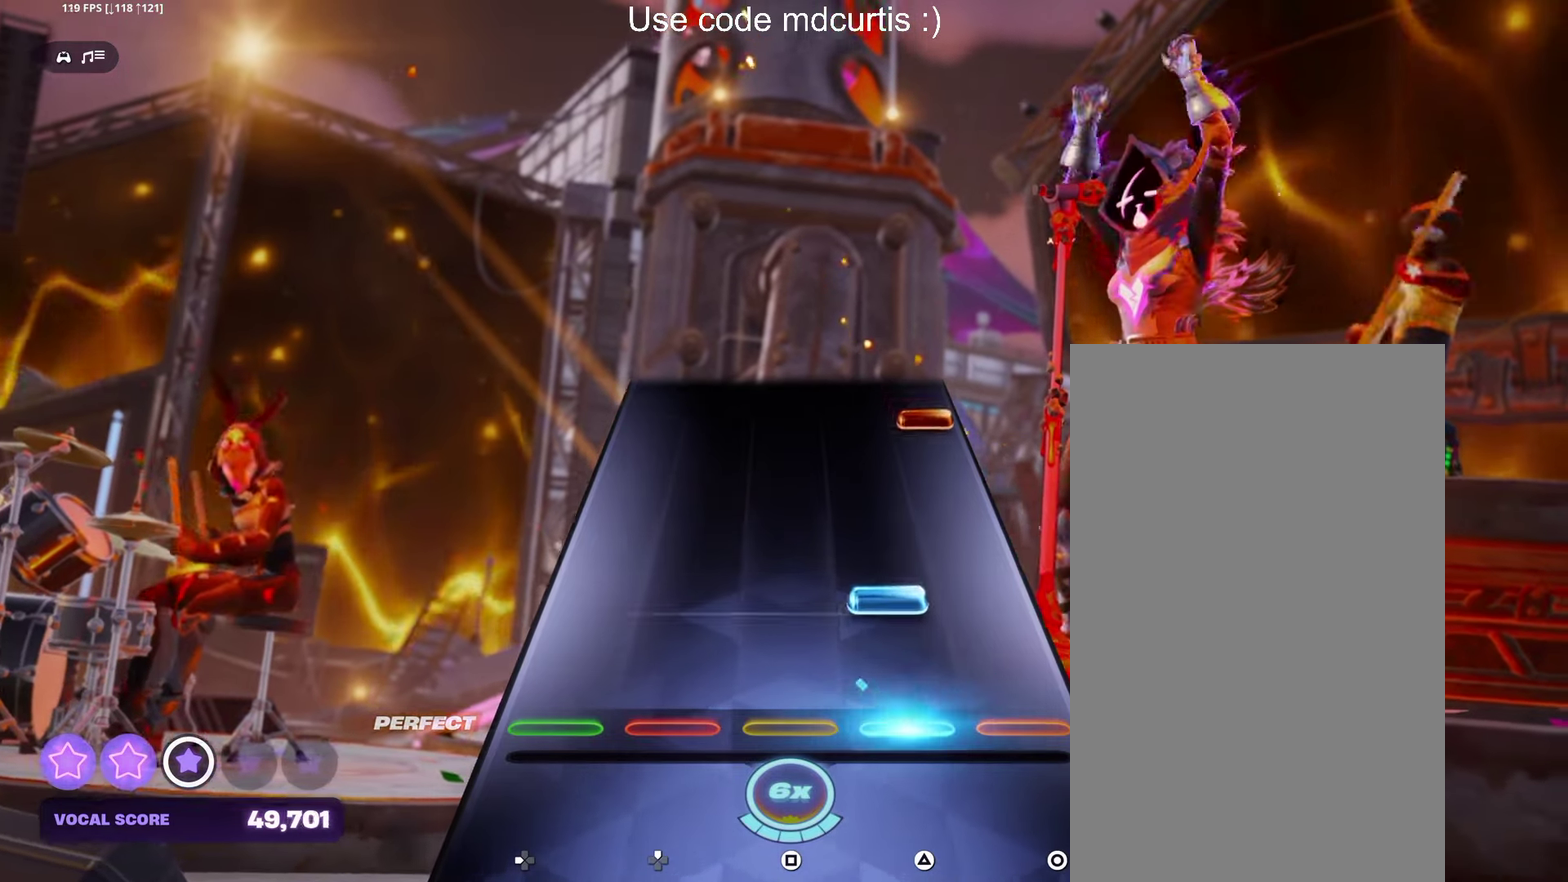
{"buttons": ["CIRCLE"], "events": [[100, "TRIANGLE", "down"], [234, "TRIANGLE", "up"], [400, "CIRCLE", "down"]]}
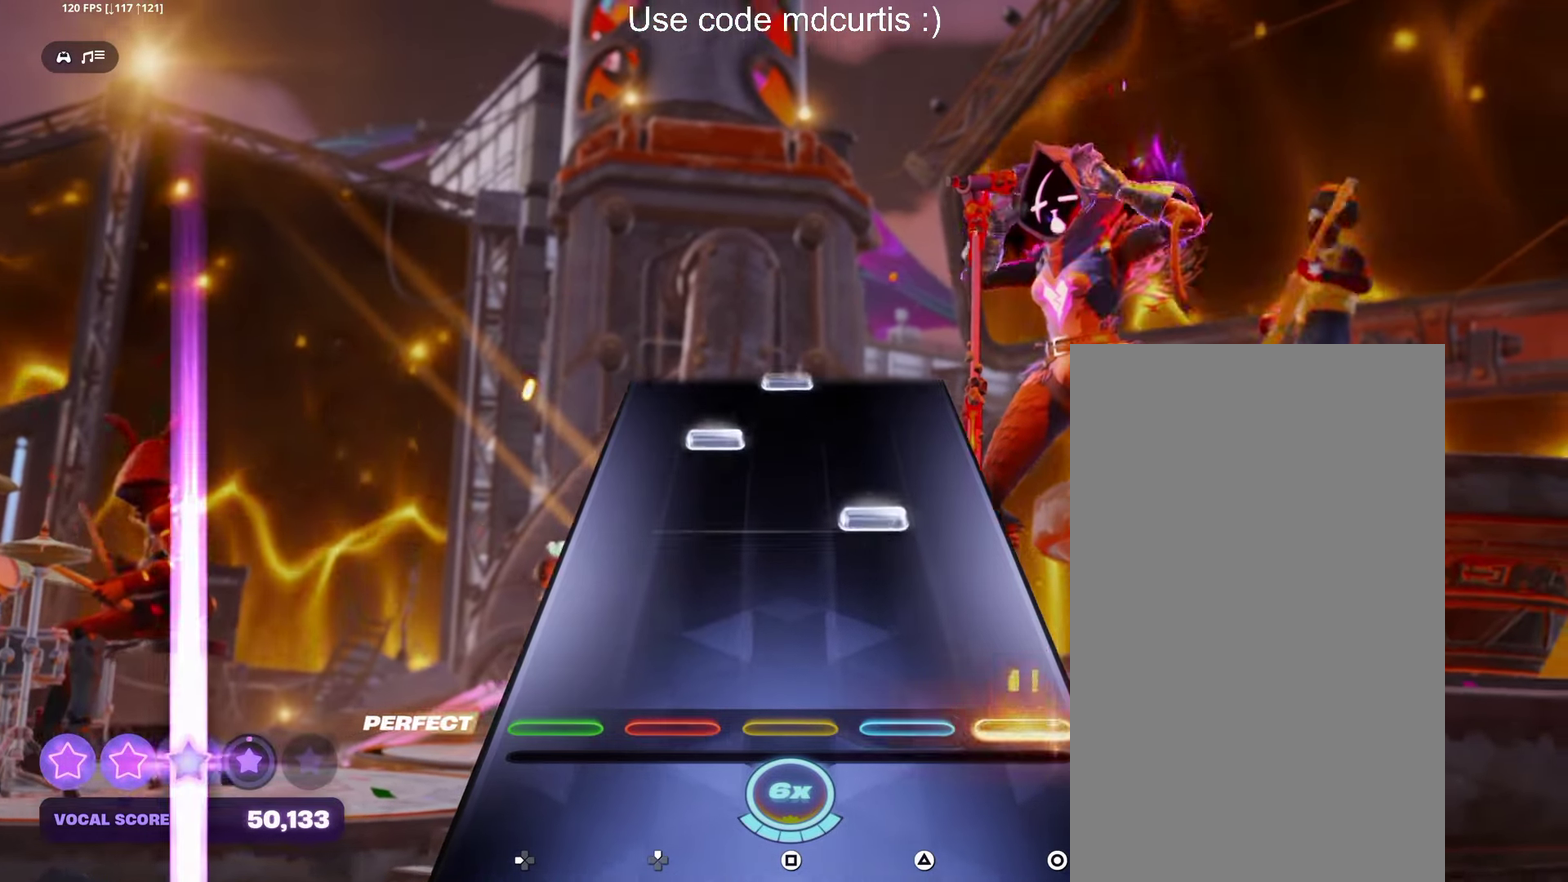
{"buttons": ["SQUARE"], "events": [[34, "CIRCLE", "up"], [217, "TRIANGLE", "down"], [317, "TRIANGLE", "up"], [500, "SQUARE", "down"]]}
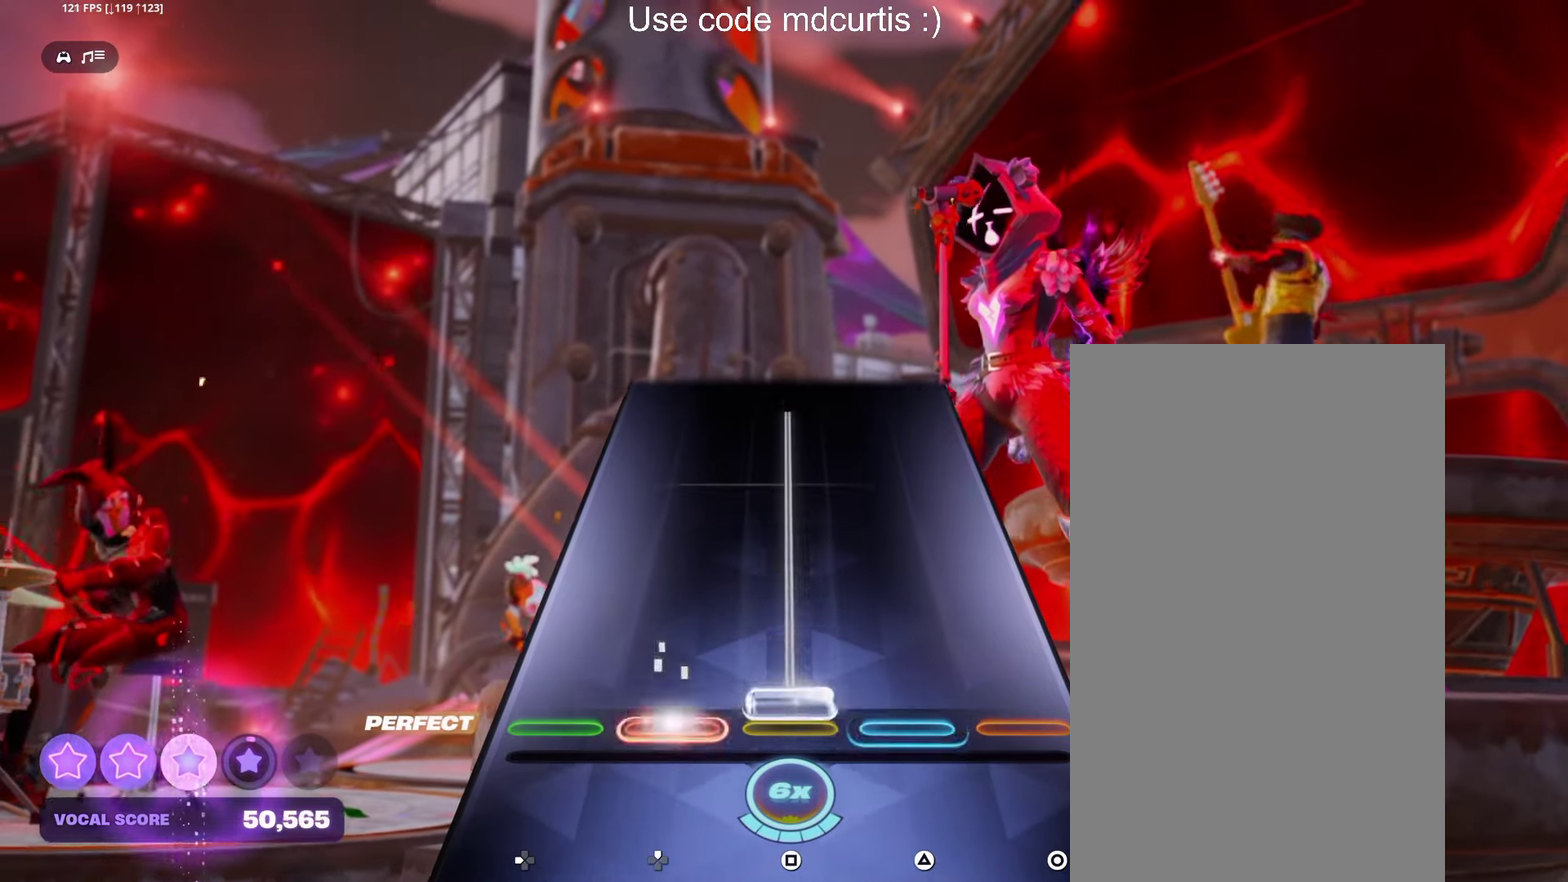
{"buttons": ["SQUARE"], "events": []}
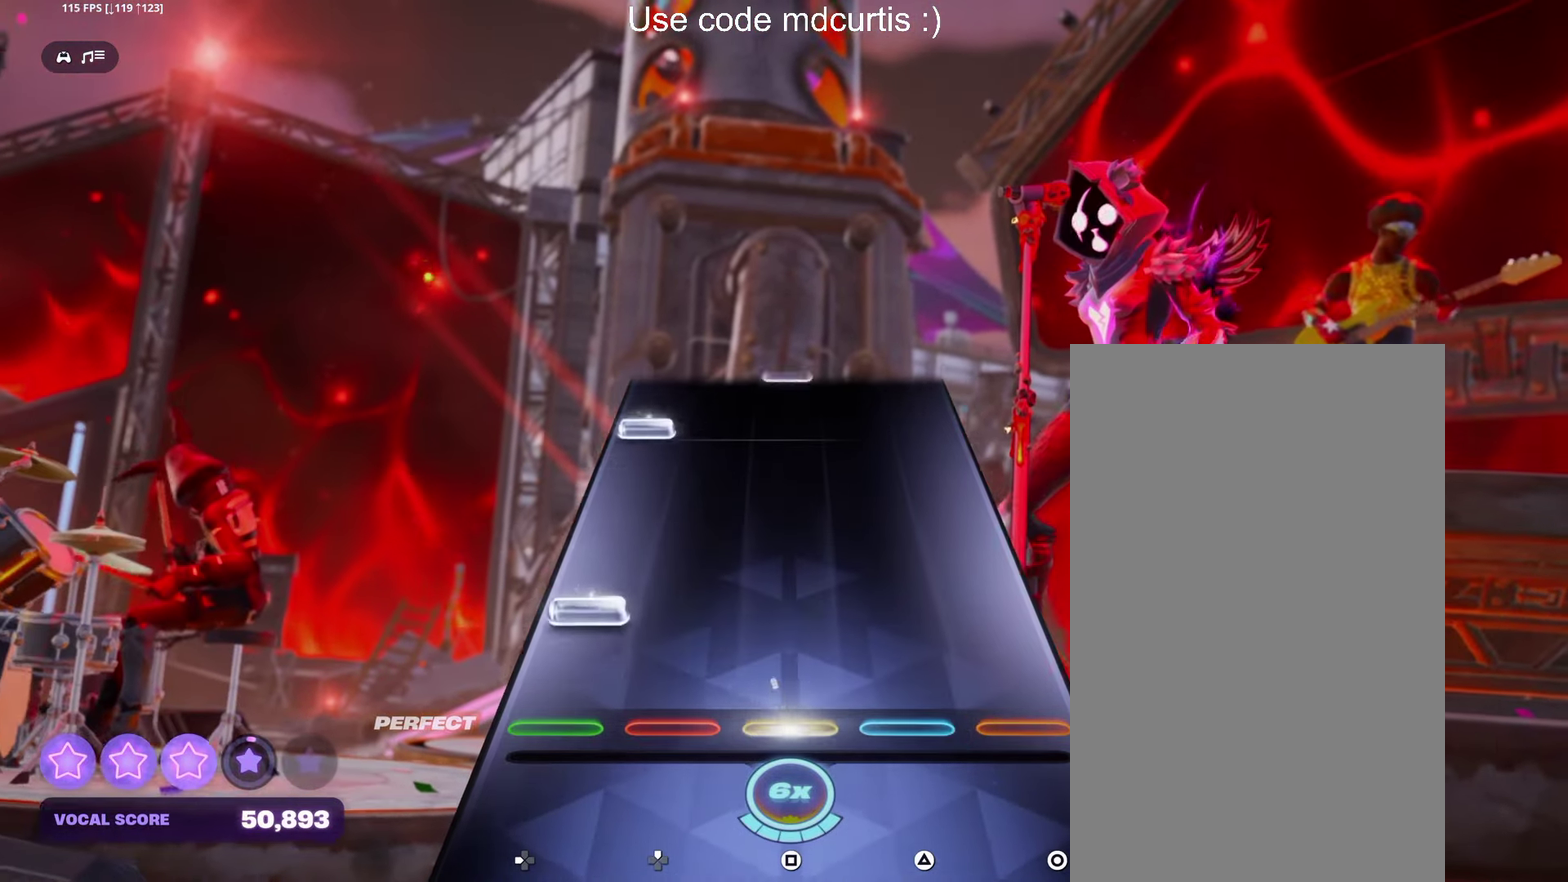
{"buttons": [], "events": [[17, "SQUARE", "up"]]}
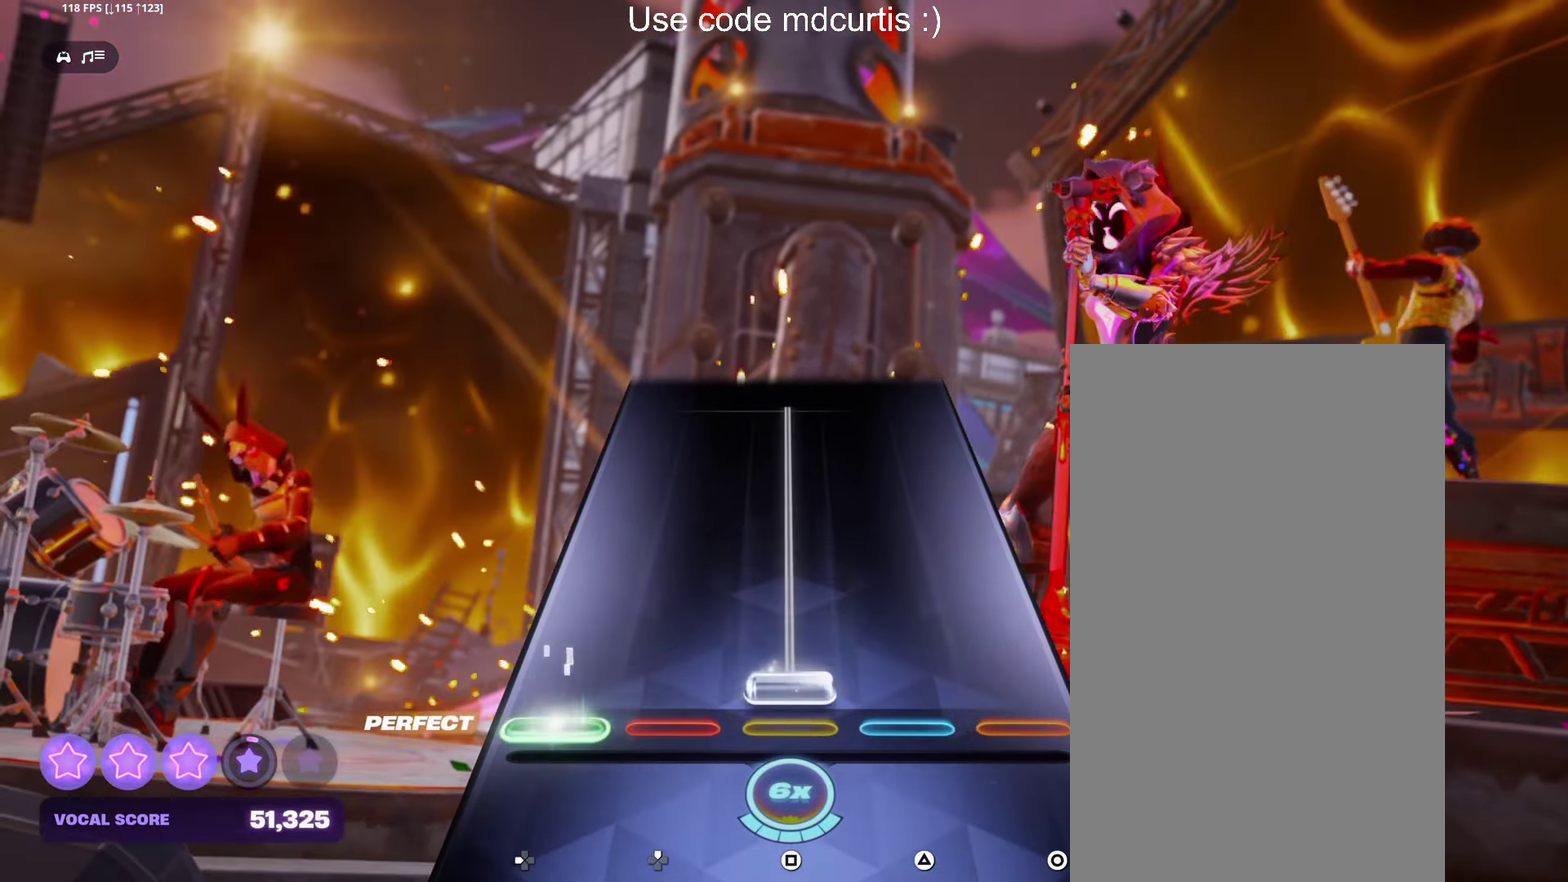
{"buttons": ["SQUARE"], "events": [[34, "SQUARE", "down"]]}